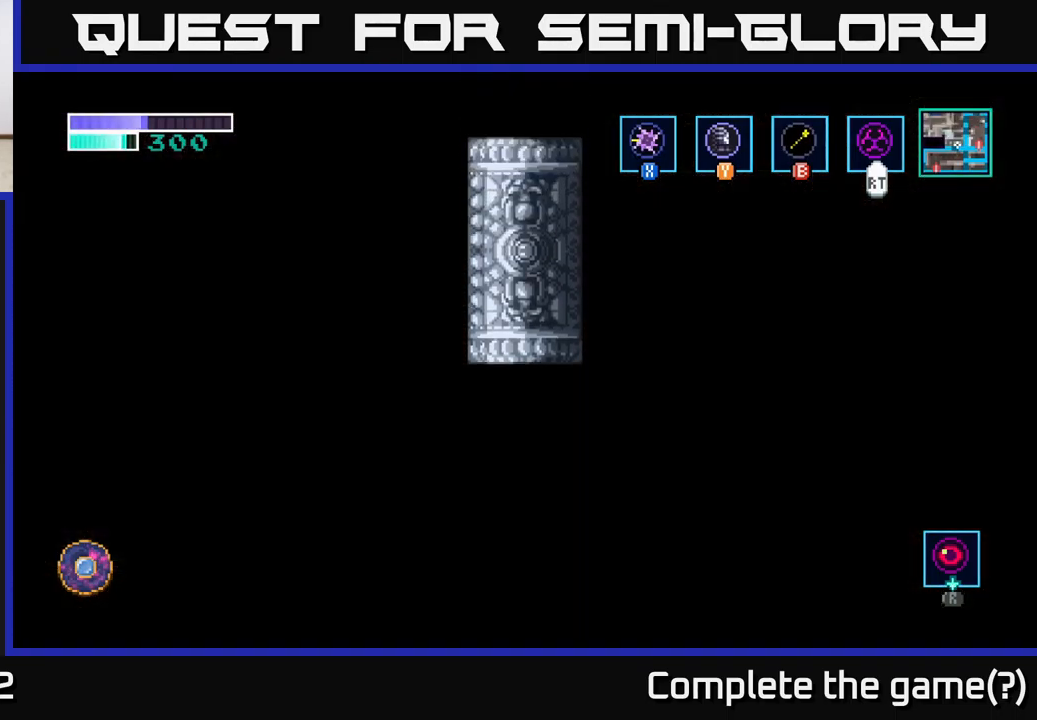
Gameplay with a controller (Xbox layout); each line is a JSON object with the inputs held at the frame after it. "events" lists button and stick changes between this image and that frame as [ms after this image, input, new state], when the widget could be followed in between.
{"buttons": [], "left_stick": "center", "right_stick": "center", "events": []}
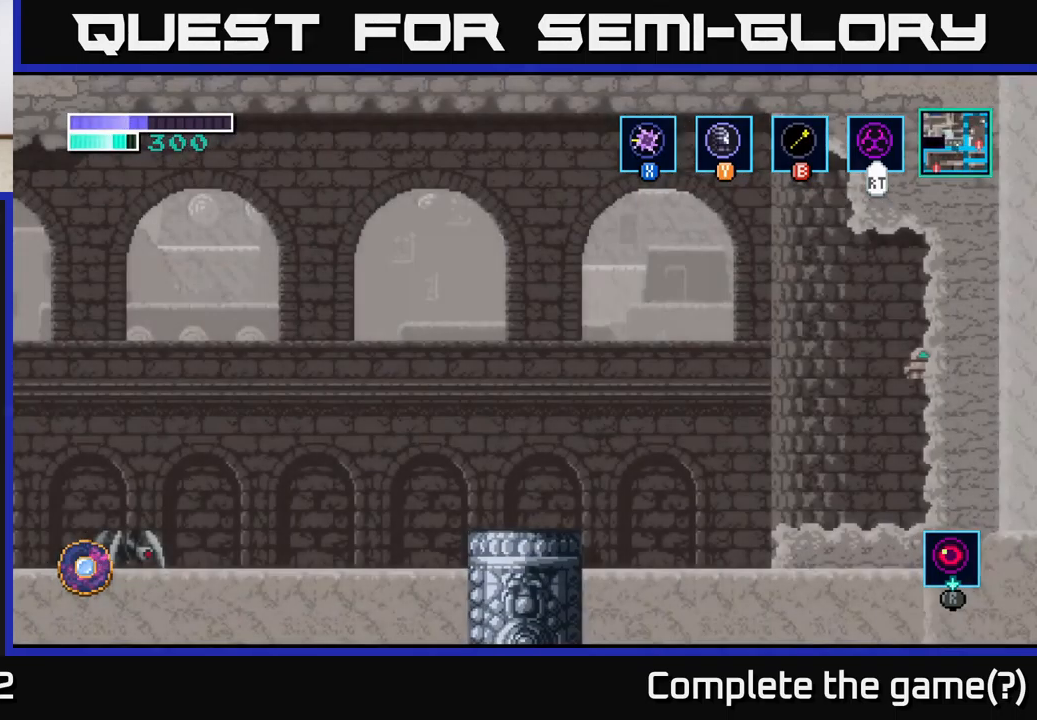
{"buttons": [], "left_stick": "left", "right_stick": "center", "events": [[367, "left_stick", "left"]]}
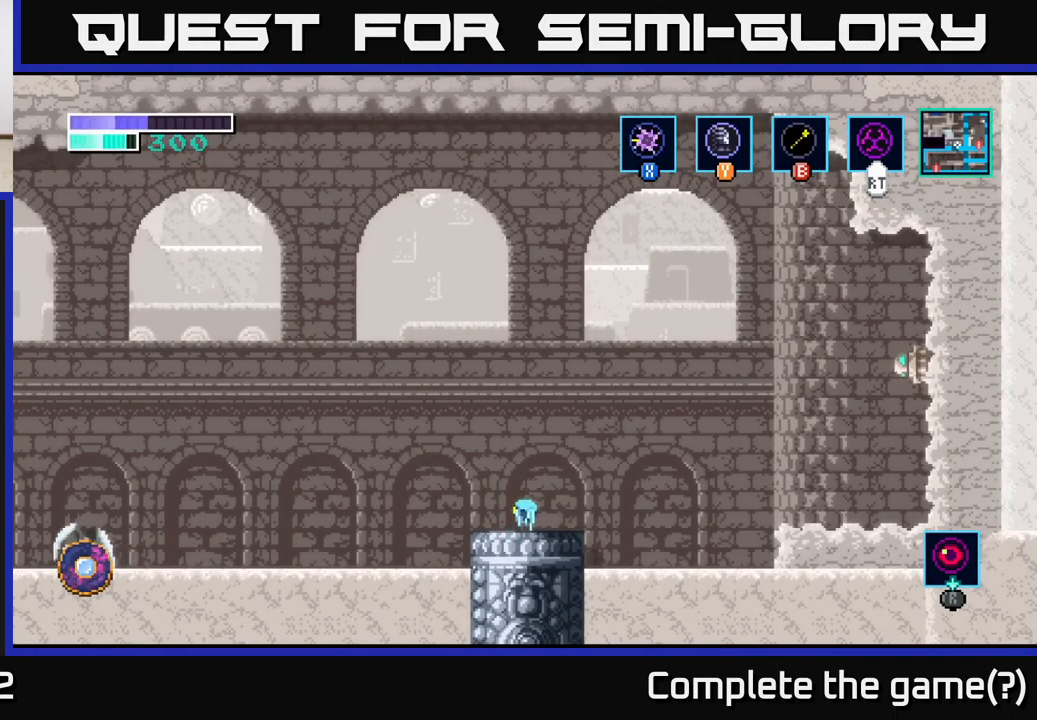
{"buttons": ["A"], "left_stick": "left", "right_stick": "center", "events": [[84, "A", "down"]]}
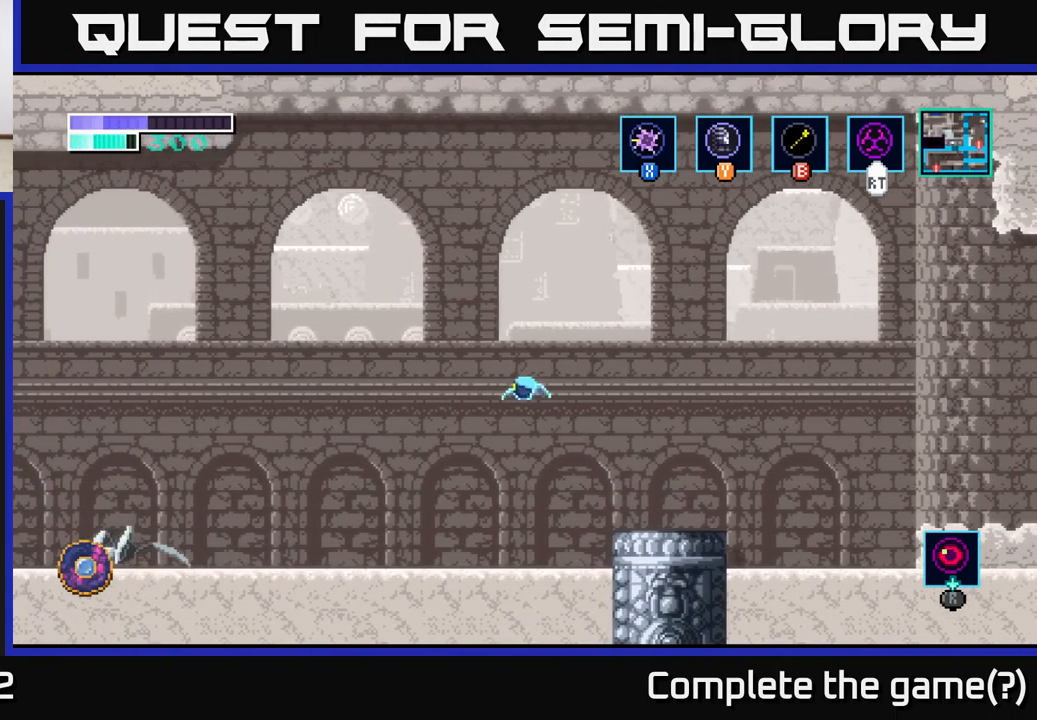
{"buttons": ["A"], "left_stick": "left", "right_stick": "center", "events": [[134, "A", "up"], [200, "A", "down"]]}
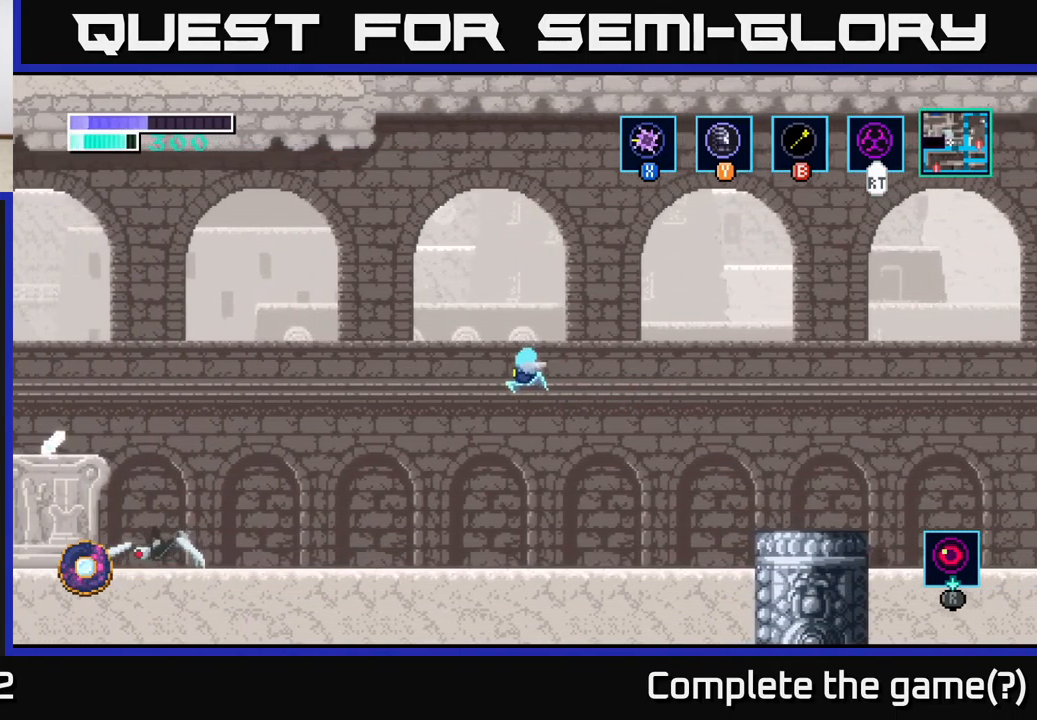
{"buttons": ["A"], "left_stick": "left", "right_stick": "center", "events": []}
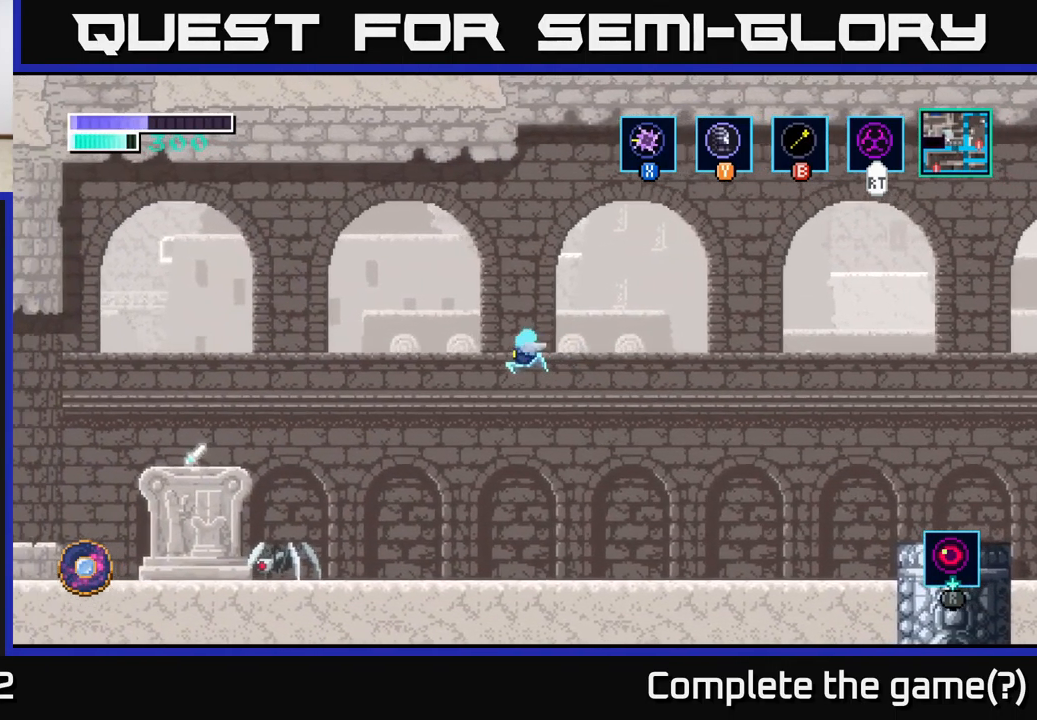
{"buttons": ["A"], "left_stick": "left", "right_stick": "center", "events": []}
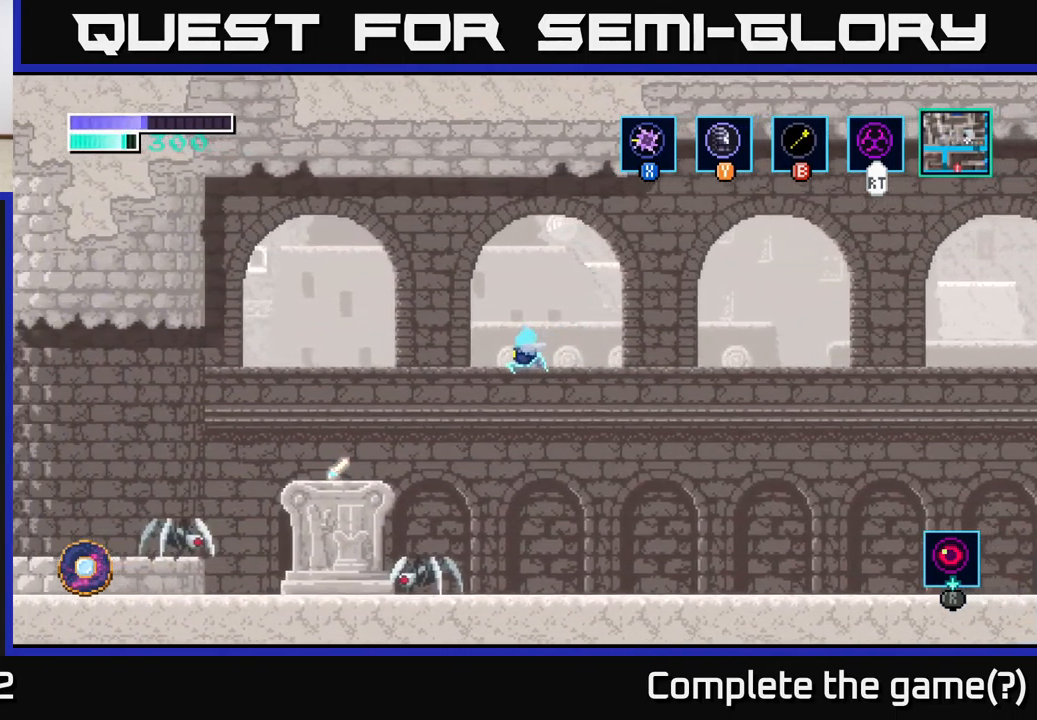
{"buttons": [], "left_stick": "left", "right_stick": "center", "events": [[184, "A", "up"]]}
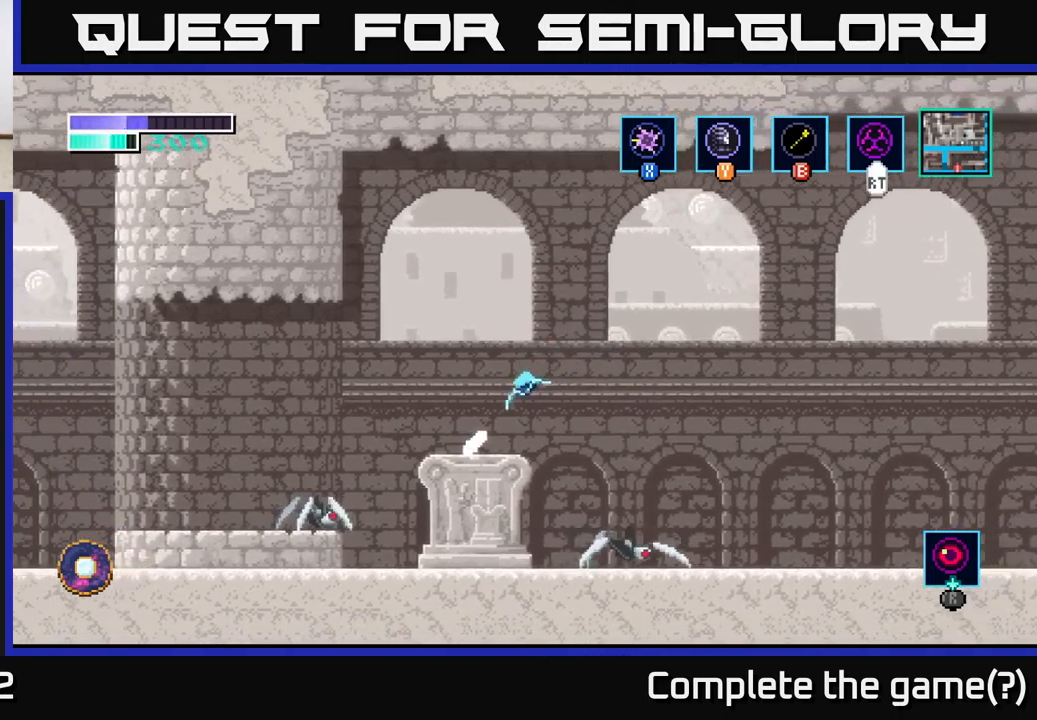
{"buttons": [], "left_stick": "center", "right_stick": "center", "events": [[100, "left_stick", "center"], [400, "X", "down"], [483, "X", "up"]]}